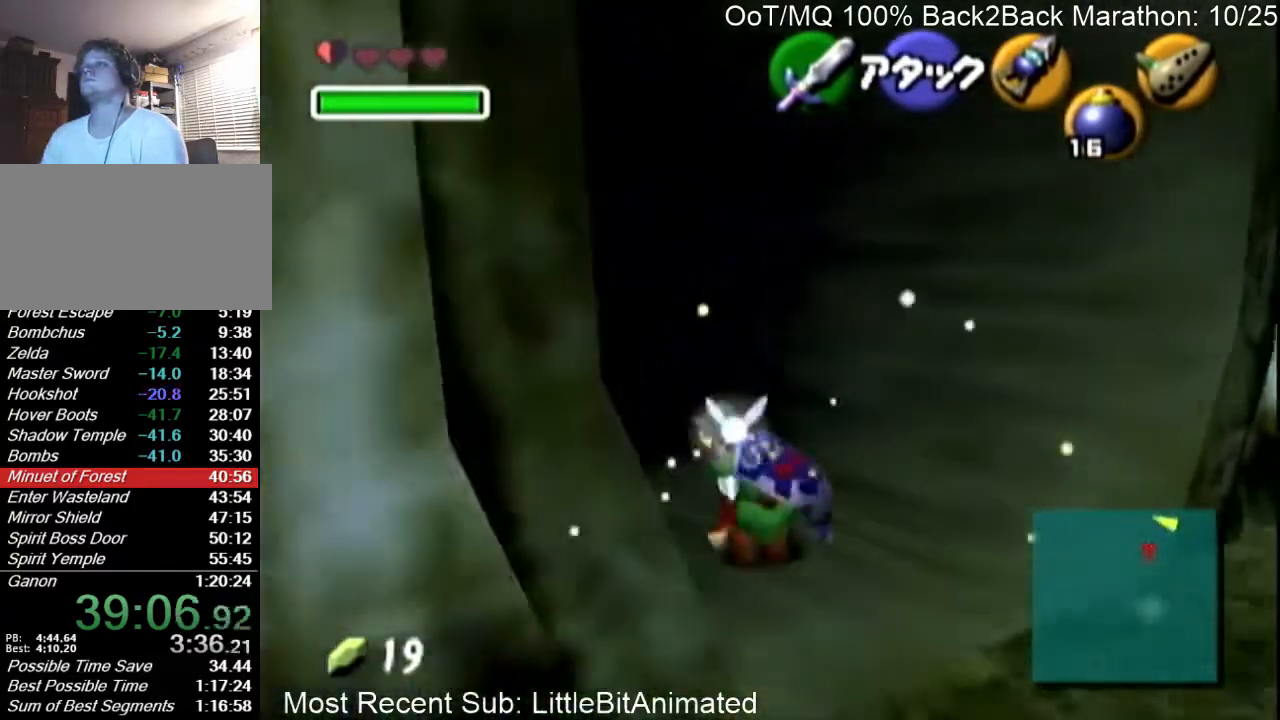
Gameplay with a controller (Nintendo layout); each line is a JSON object with the inputs held at the frame after it. "events" lists button and stick changes between this image and that frame as [ms after this image, input, new state], when the widget could be followed in between. Not read: L3 R3.
{"buttons": [], "left_stick": "up-left", "right_stick": "center", "events": [[133, "A", "up"]]}
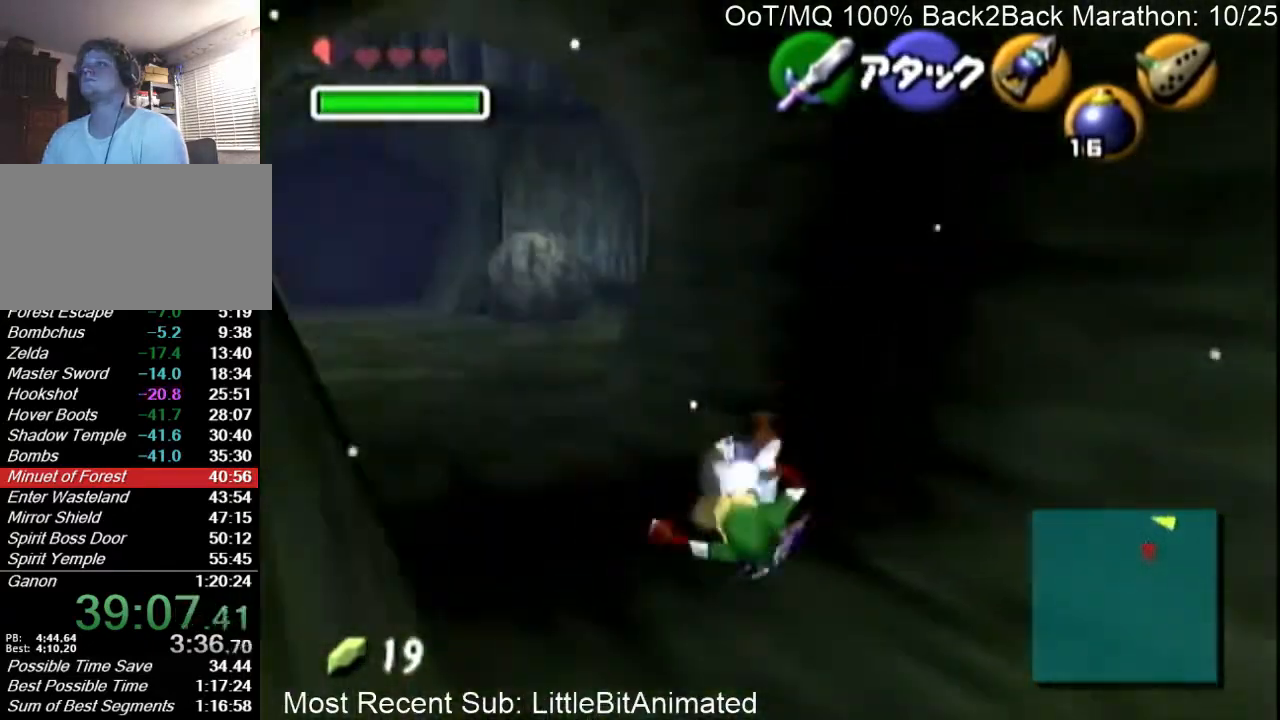
{"buttons": ["A"], "left_stick": "up-left", "right_stick": "center", "events": [[267, "A", "down"], [367, "A", "up"], [467, "A", "down"]]}
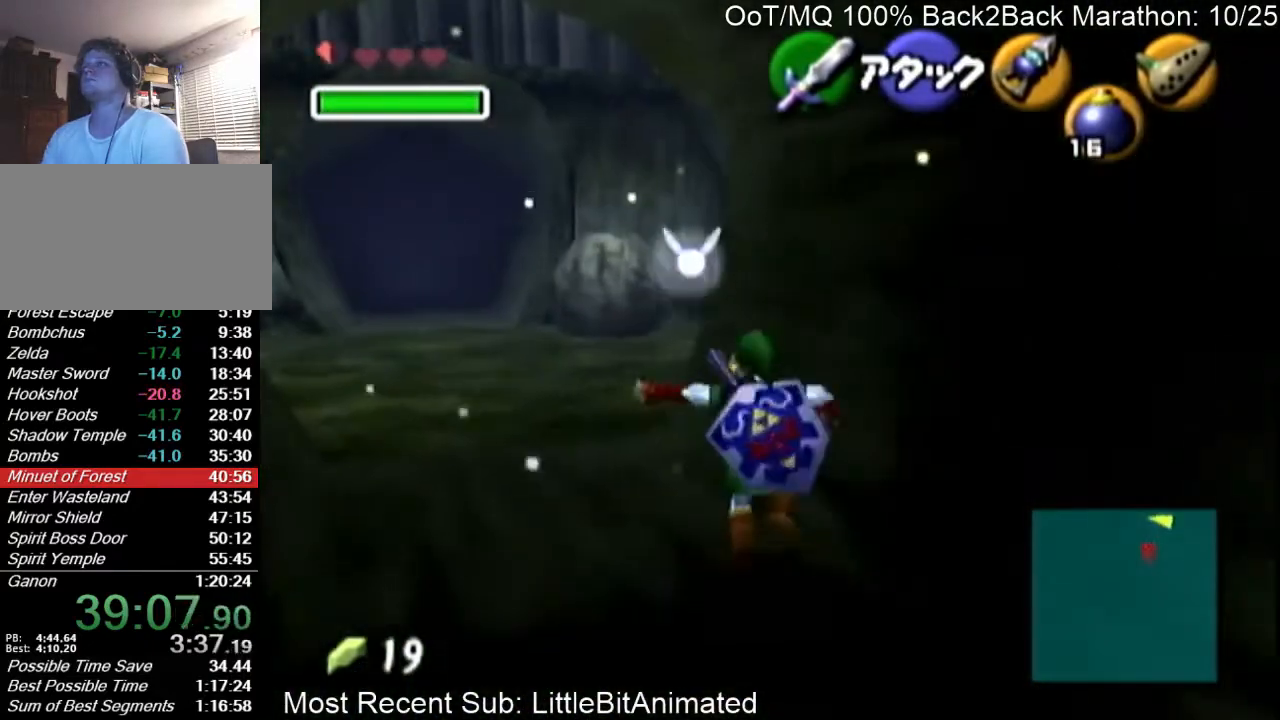
{"buttons": [], "left_stick": "up", "right_stick": "center", "events": [[100, "A", "up"], [233, "left_stick", "up"]]}
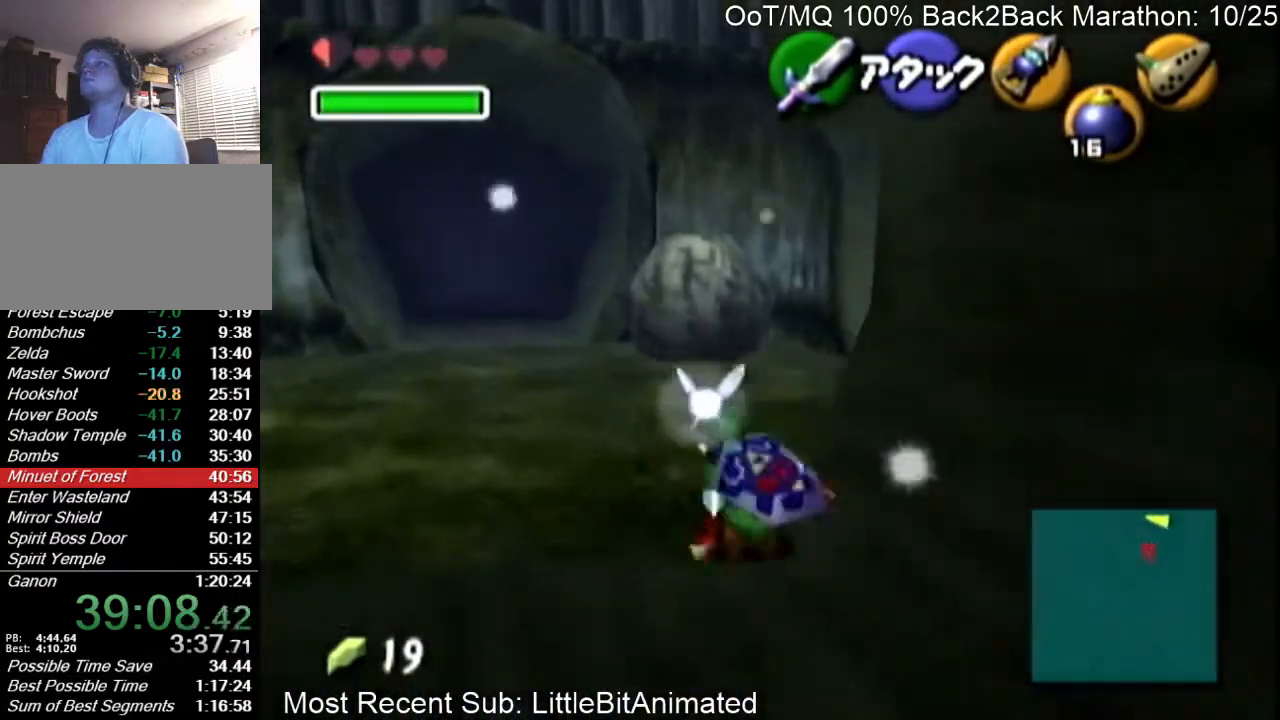
{"buttons": [], "left_stick": "up-right", "right_stick": "center", "events": [[33, "A", "down"], [233, "A", "up"], [467, "left_stick", "up-right"]]}
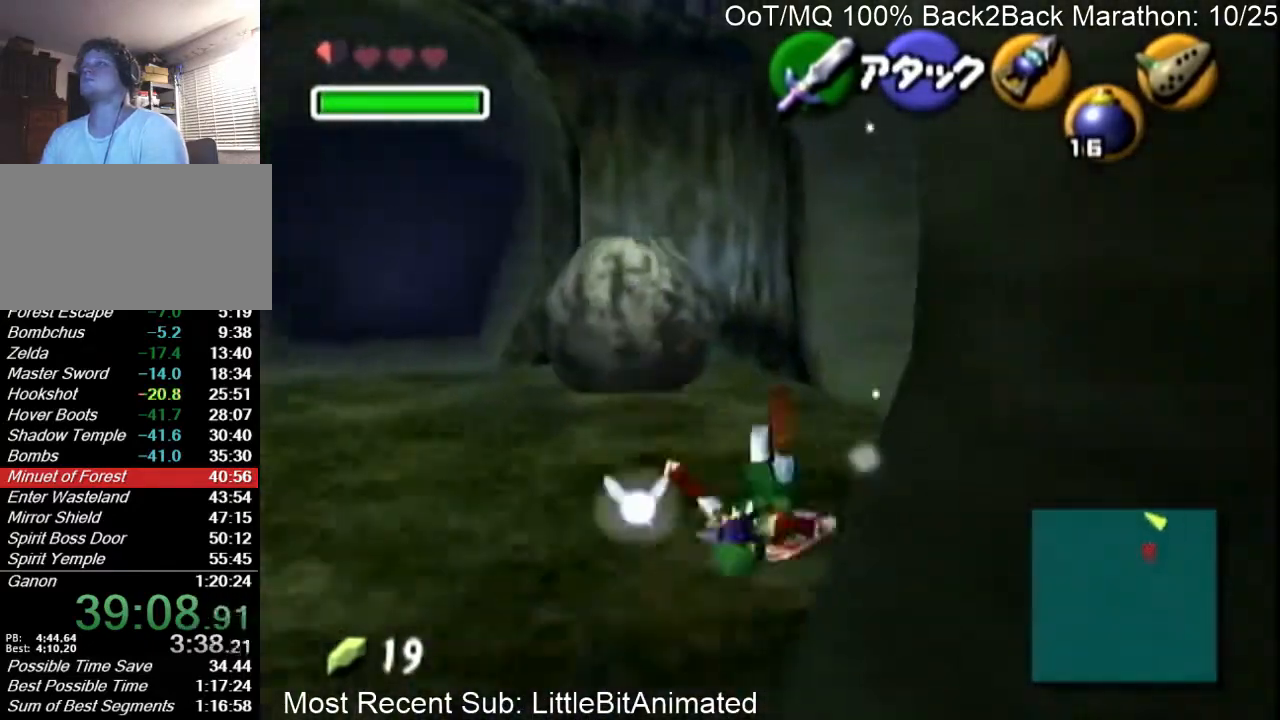
{"buttons": [], "left_stick": "up-right", "right_stick": "center", "events": [[267, "A", "down"], [433, "A", "up"]]}
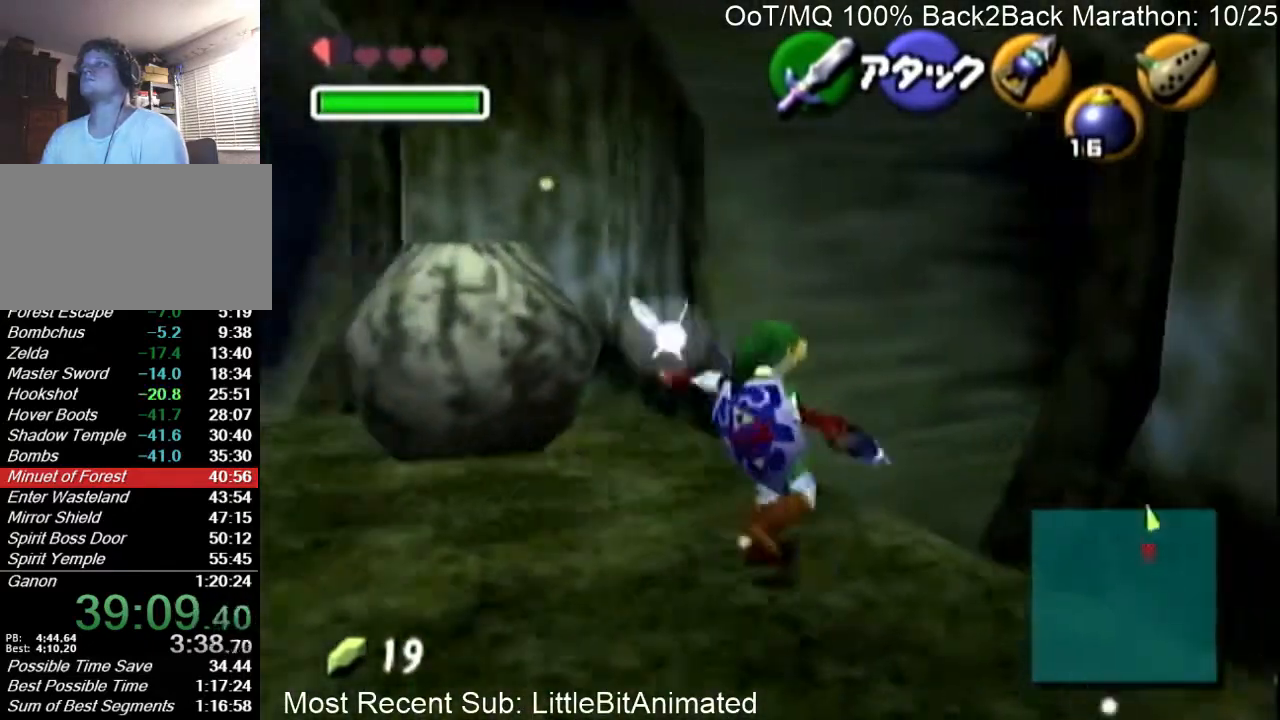
{"buttons": [], "left_stick": "up-right", "right_stick": "center", "events": []}
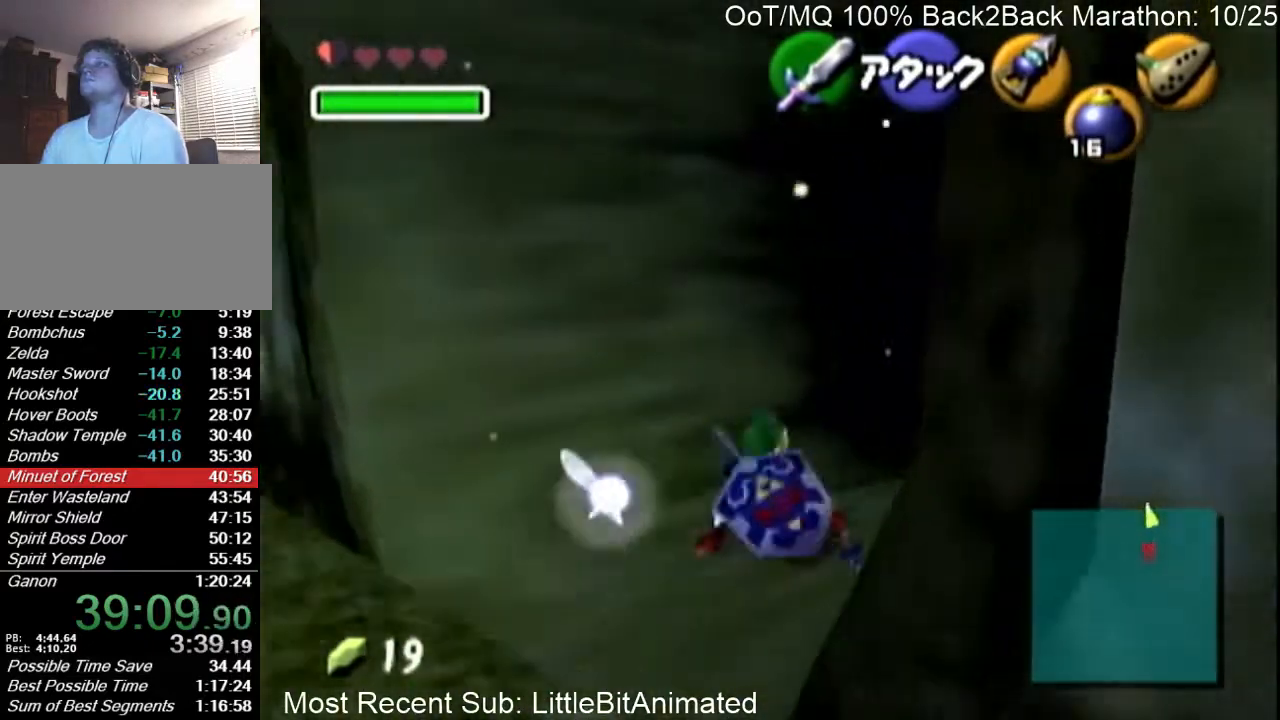
{"buttons": ["A"], "left_stick": "up-right", "right_stick": "center", "events": [[67, "A", "down"], [200, "A", "up"], [300, "A", "down"], [367, "A", "up"], [467, "A", "down"]]}
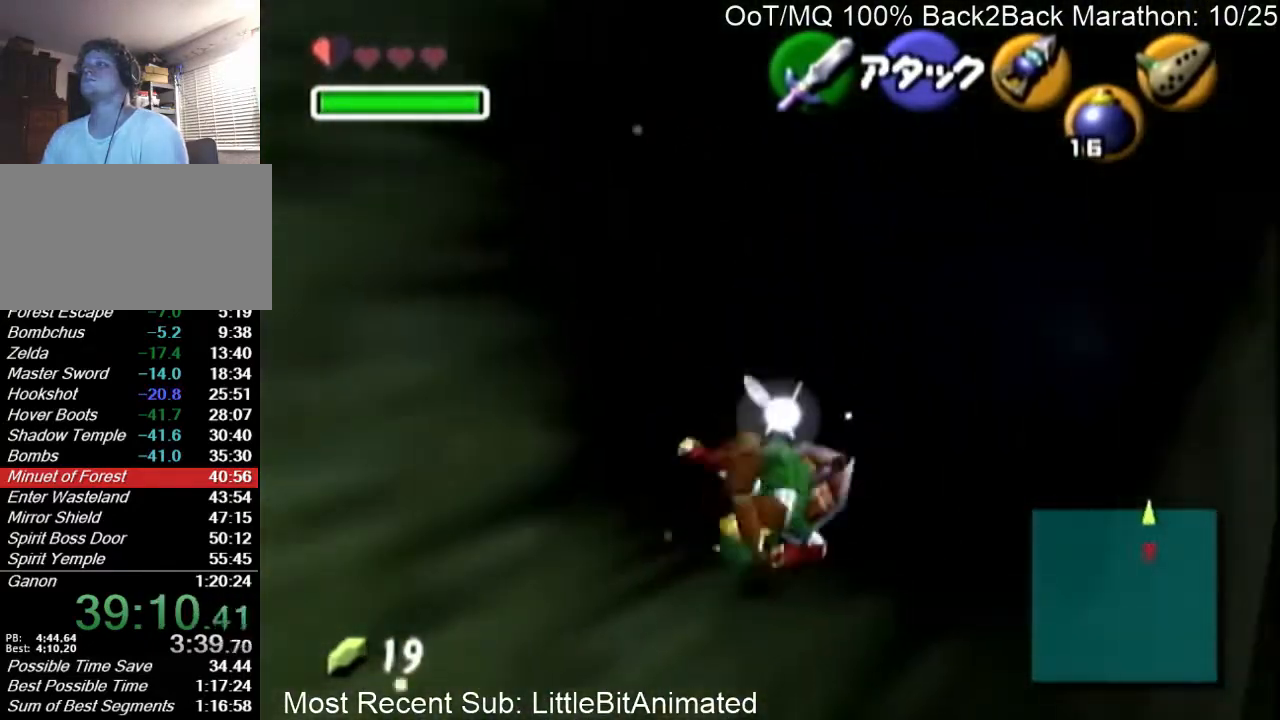
{"buttons": [], "left_stick": "up", "right_stick": "center", "events": [[33, "A", "up"], [367, "left_stick", "up"]]}
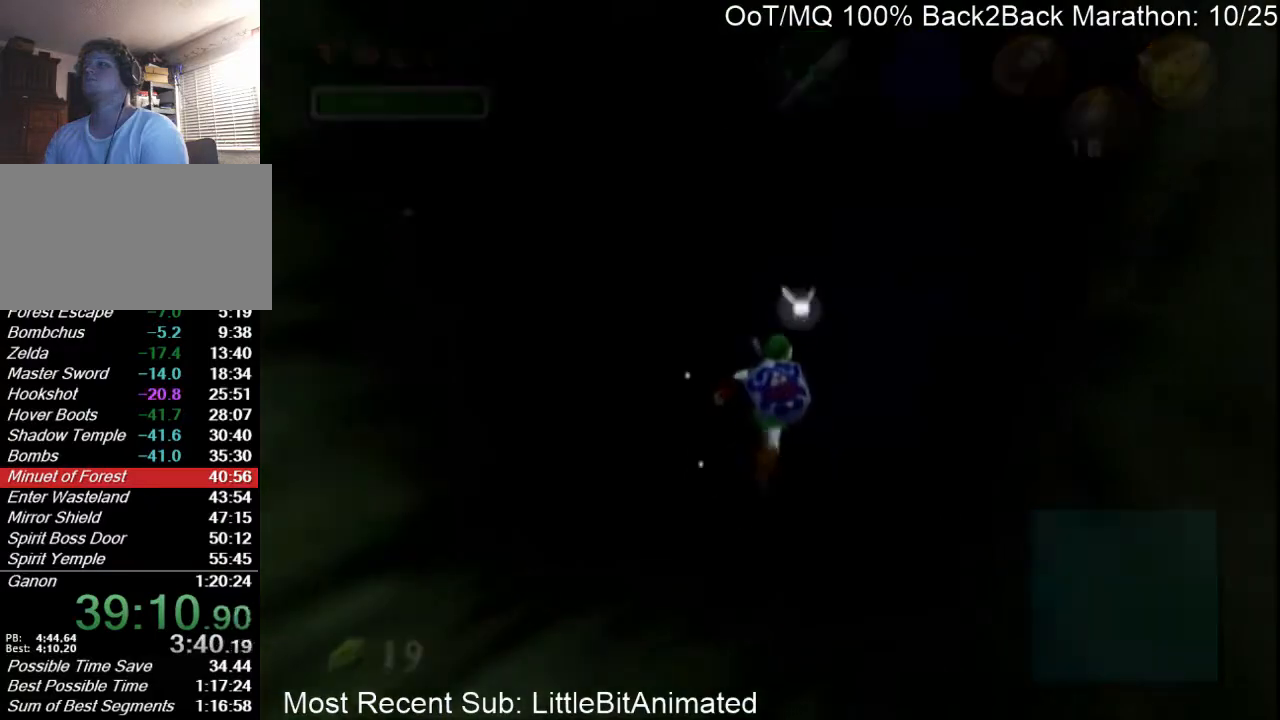
{"buttons": [], "left_stick": "up", "right_stick": "center", "events": []}
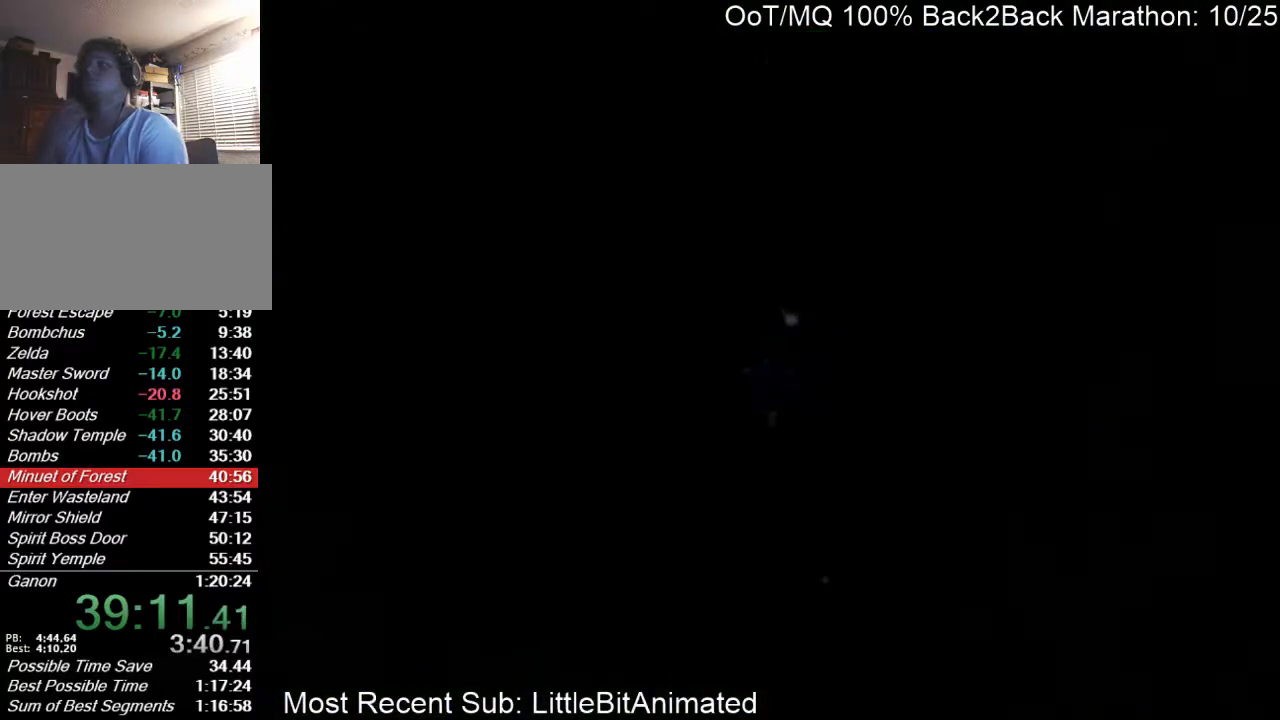
{"buttons": [], "left_stick": "up", "right_stick": "center", "events": []}
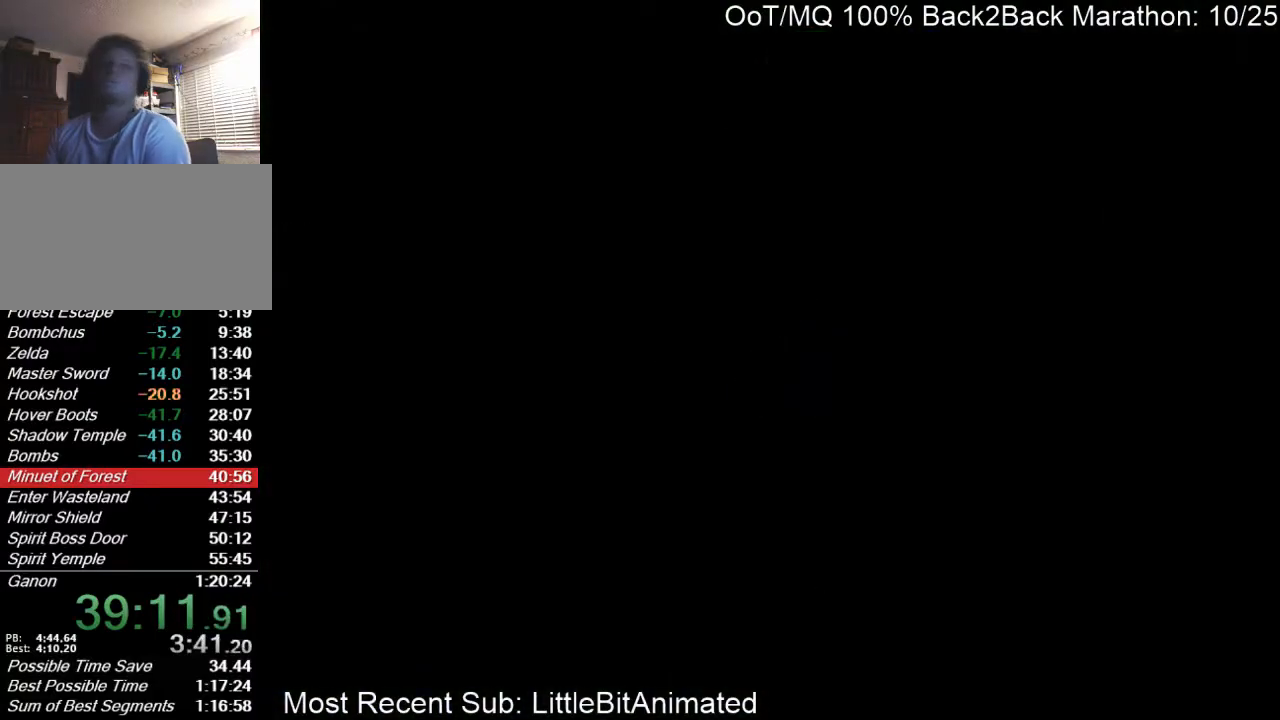
{"buttons": [], "left_stick": "up", "right_stick": "center", "events": []}
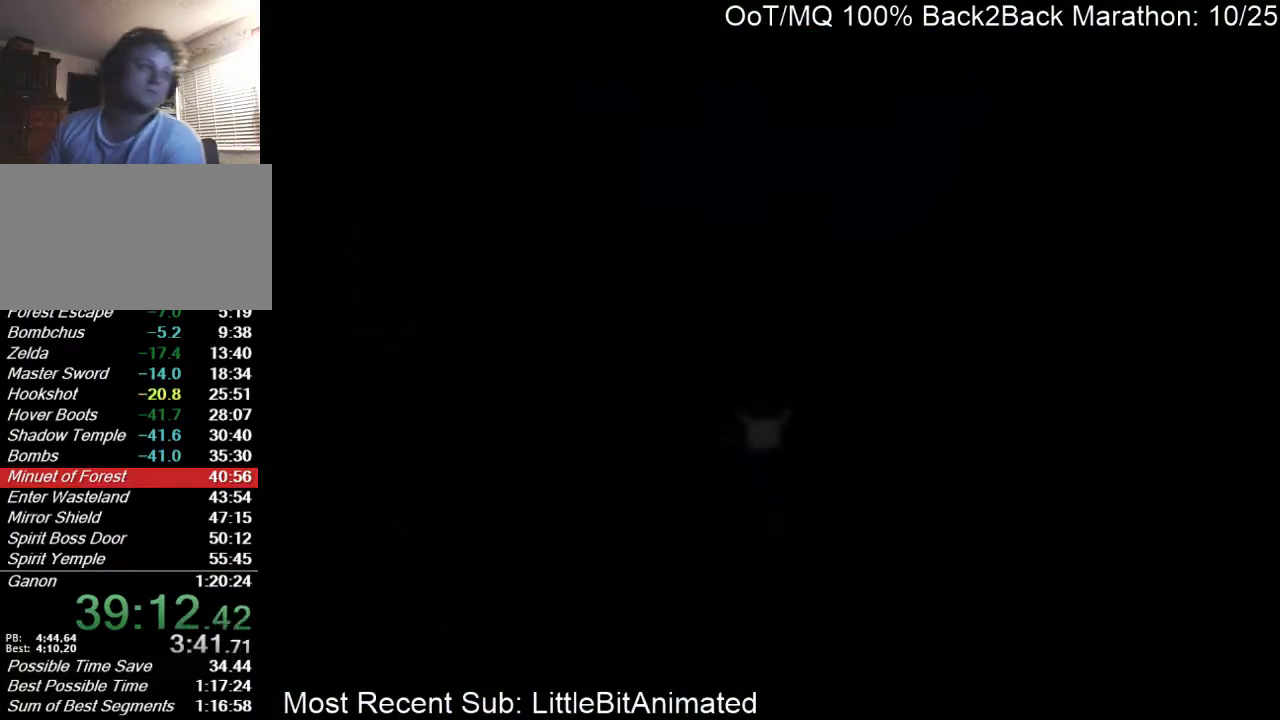
{"buttons": [], "left_stick": "up", "right_stick": "center", "events": []}
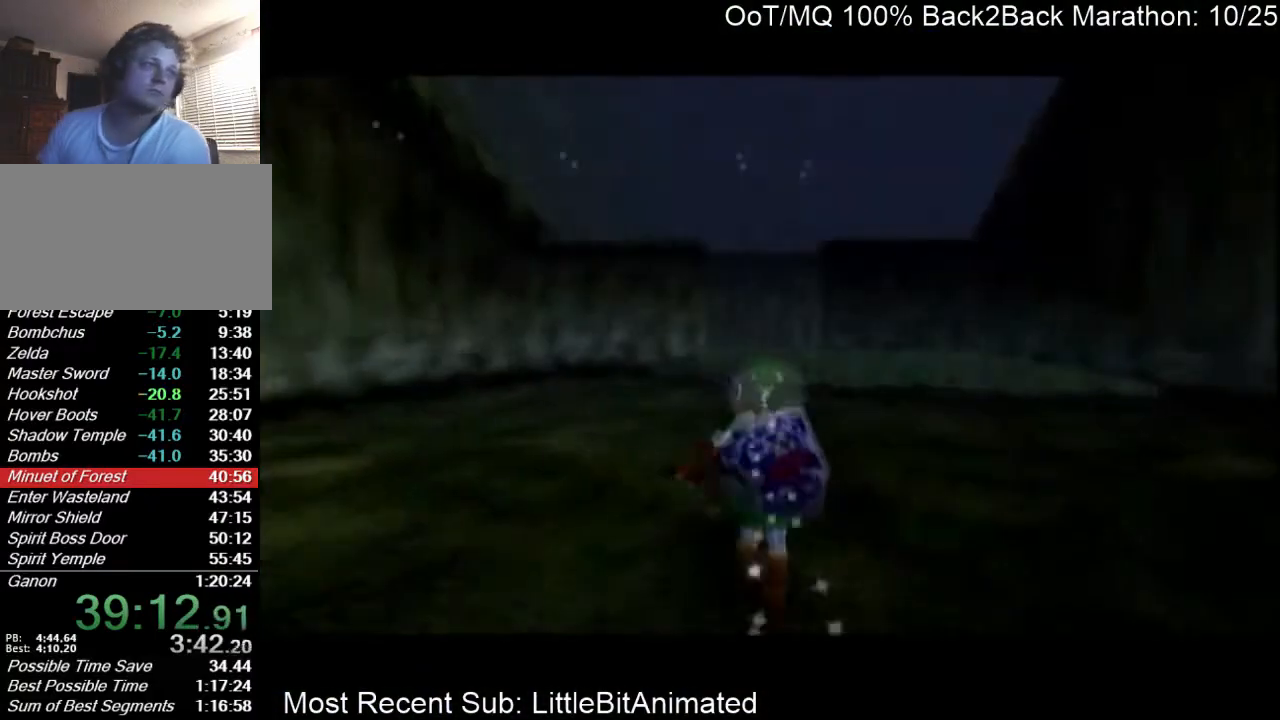
{"buttons": [], "left_stick": "up", "right_stick": "center", "events": [[100, "Z", "down"], [300, "Z", "up"]]}
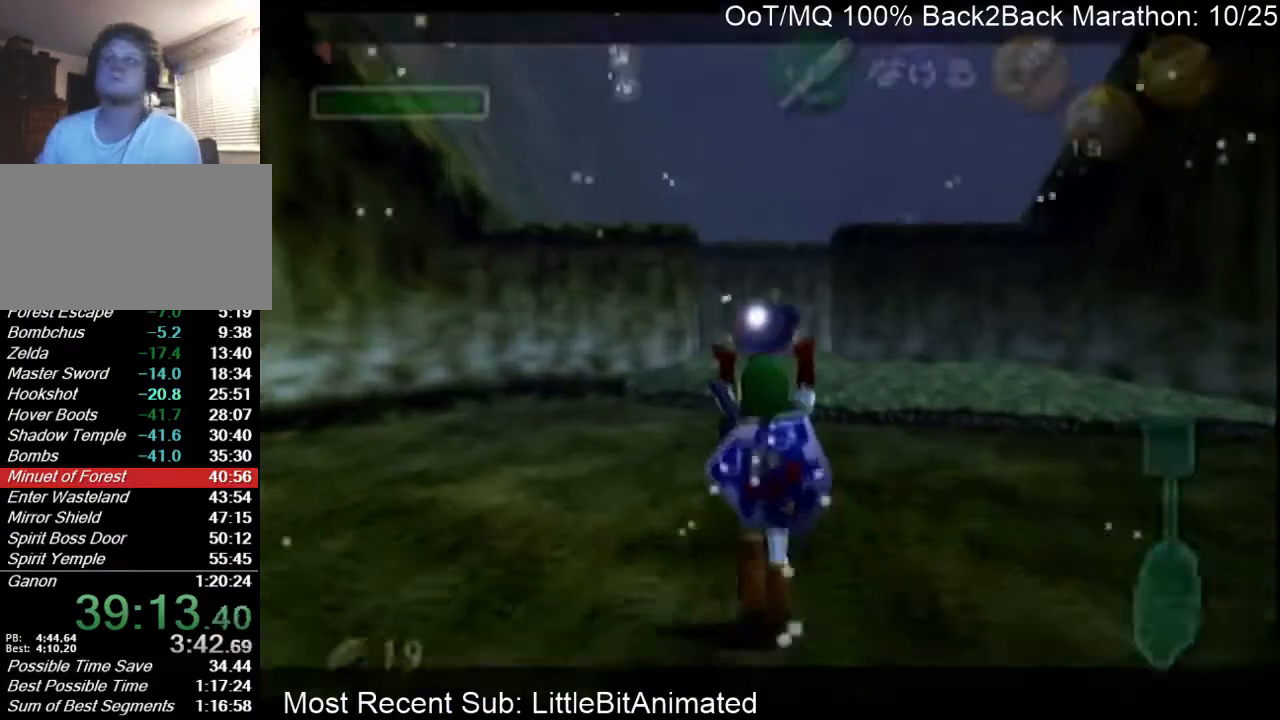
{"buttons": [], "left_stick": "up", "right_stick": "center", "events": []}
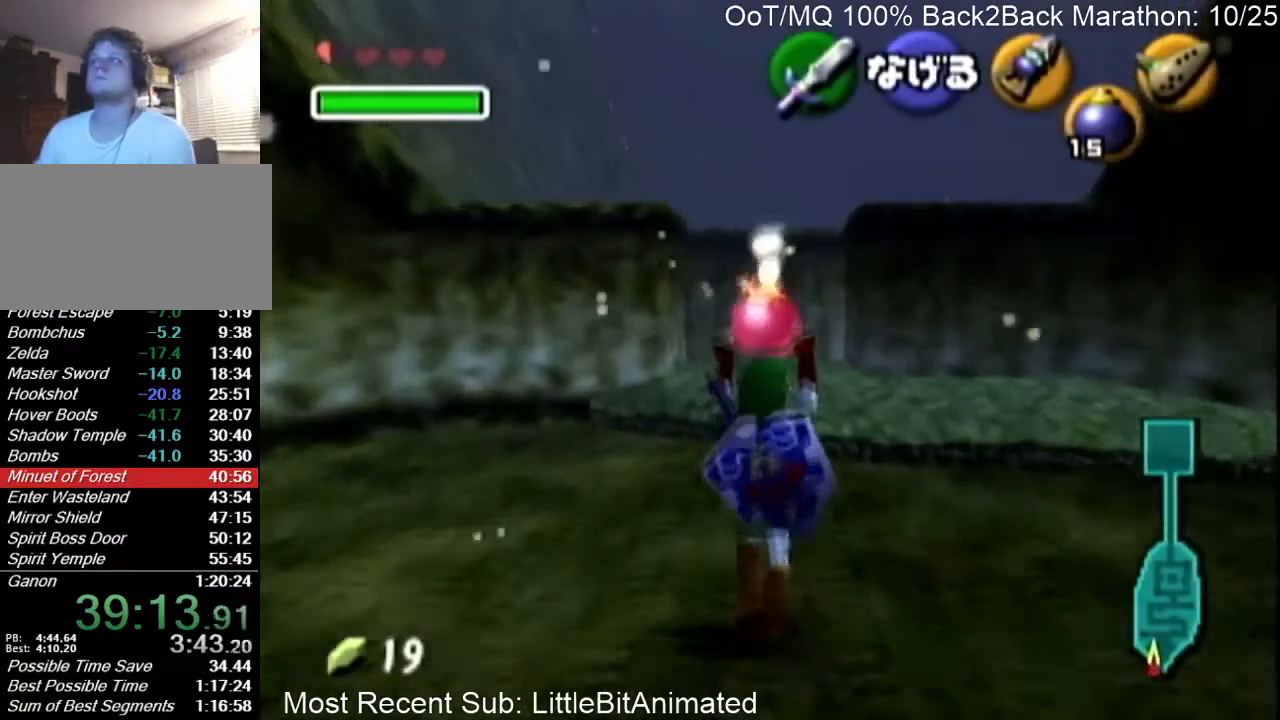
{"buttons": [], "left_stick": "up", "right_stick": "center", "events": []}
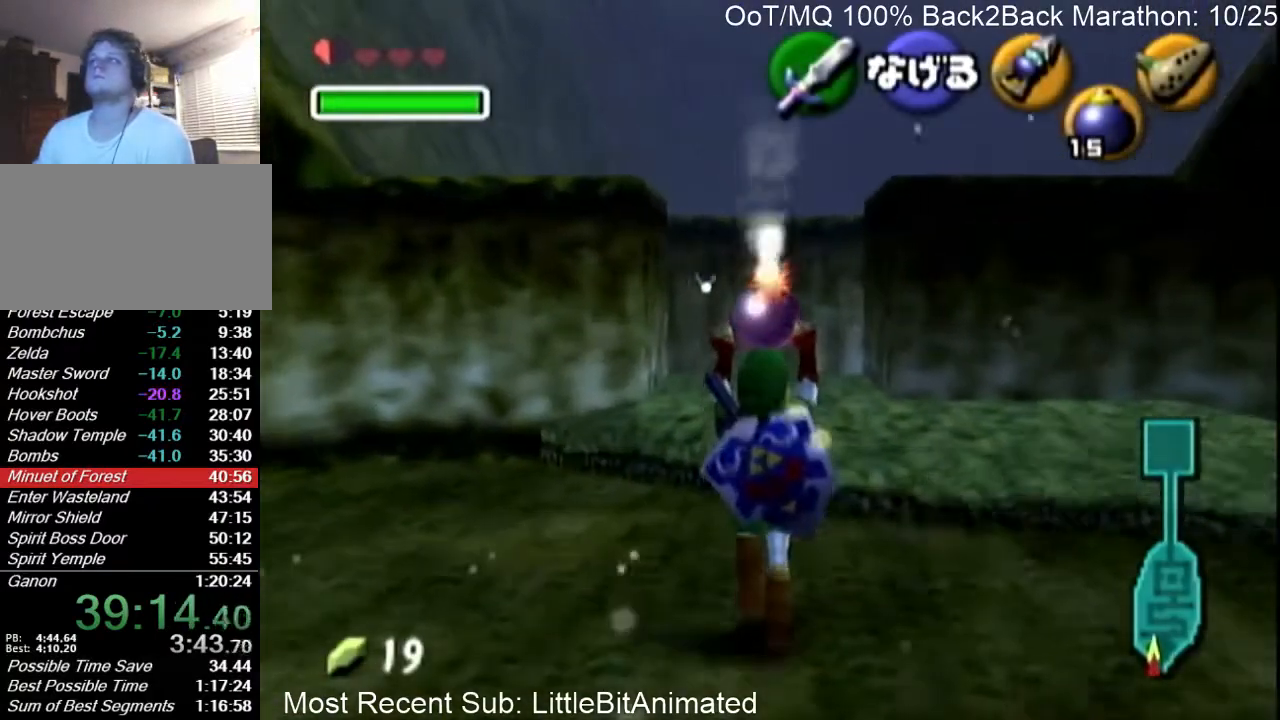
{"buttons": [], "left_stick": "center", "right_stick": "center", "events": [[200, "left_stick", "center"]]}
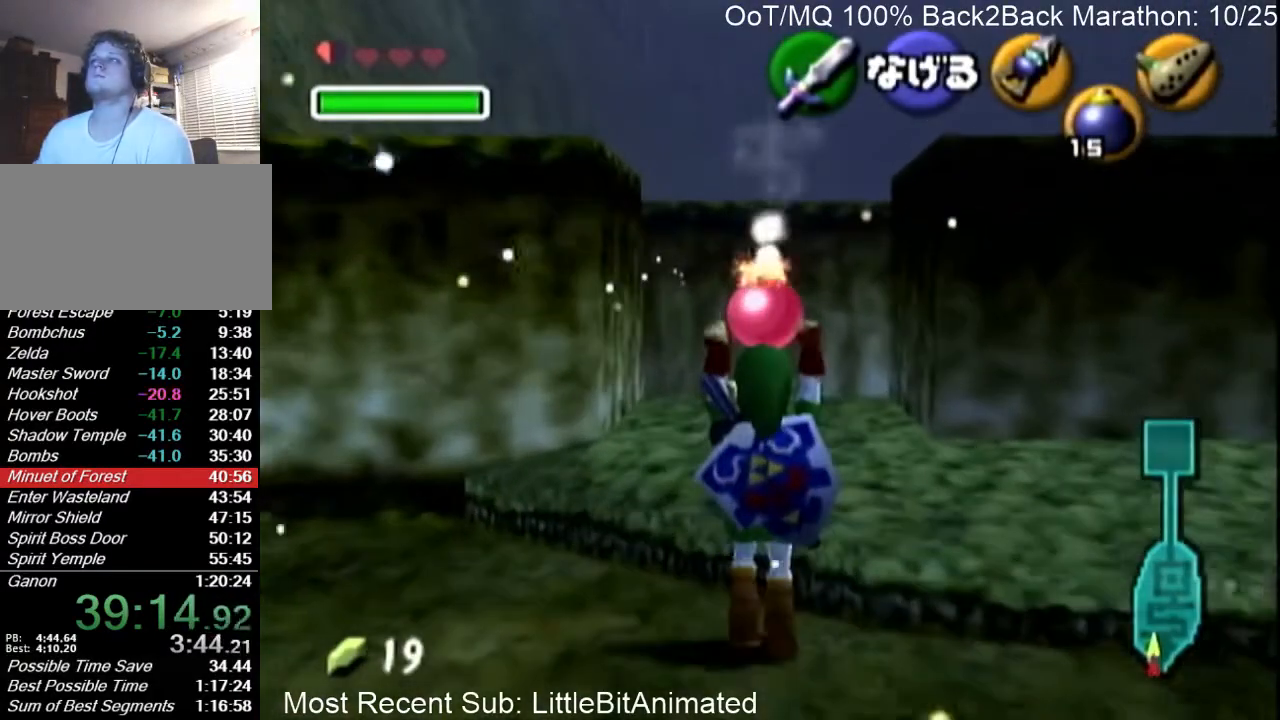
{"buttons": [], "left_stick": "center", "right_stick": "center", "events": [[67, "Z", "down"], [167, "Z", "up"]]}
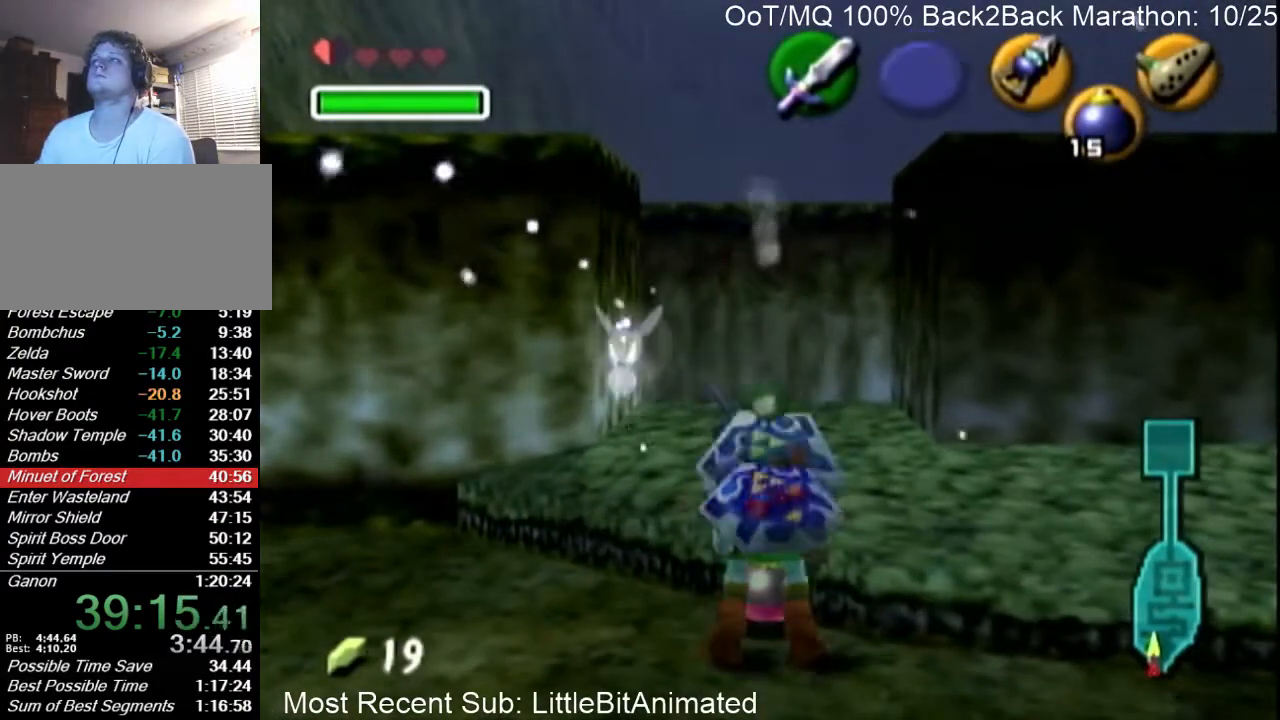
{"buttons": ["R1"], "left_stick": "center", "right_stick": "center", "events": [[300, "B", "down"], [367, "R1", "down"], [467, "B", "up"]]}
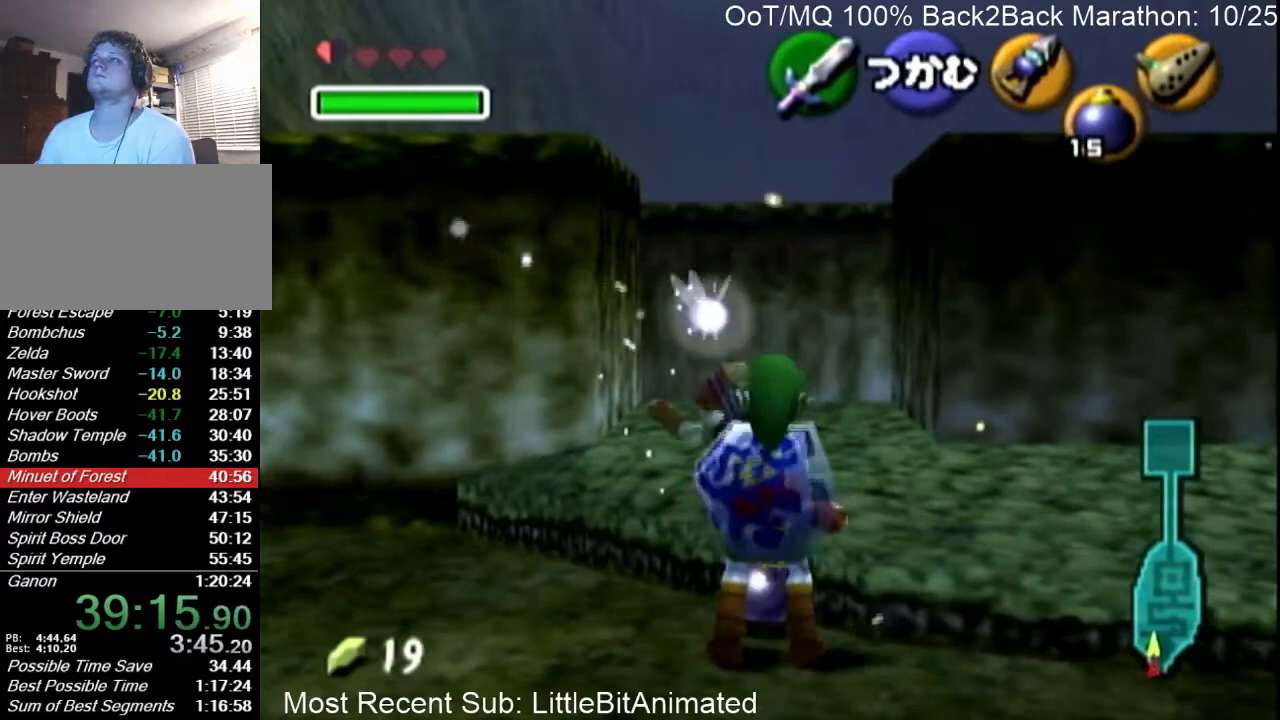
{"buttons": ["A", "L1", "R1"], "left_stick": "center", "right_stick": "center", "events": [[67, "A", "down"], [200, "L1", "down"]]}
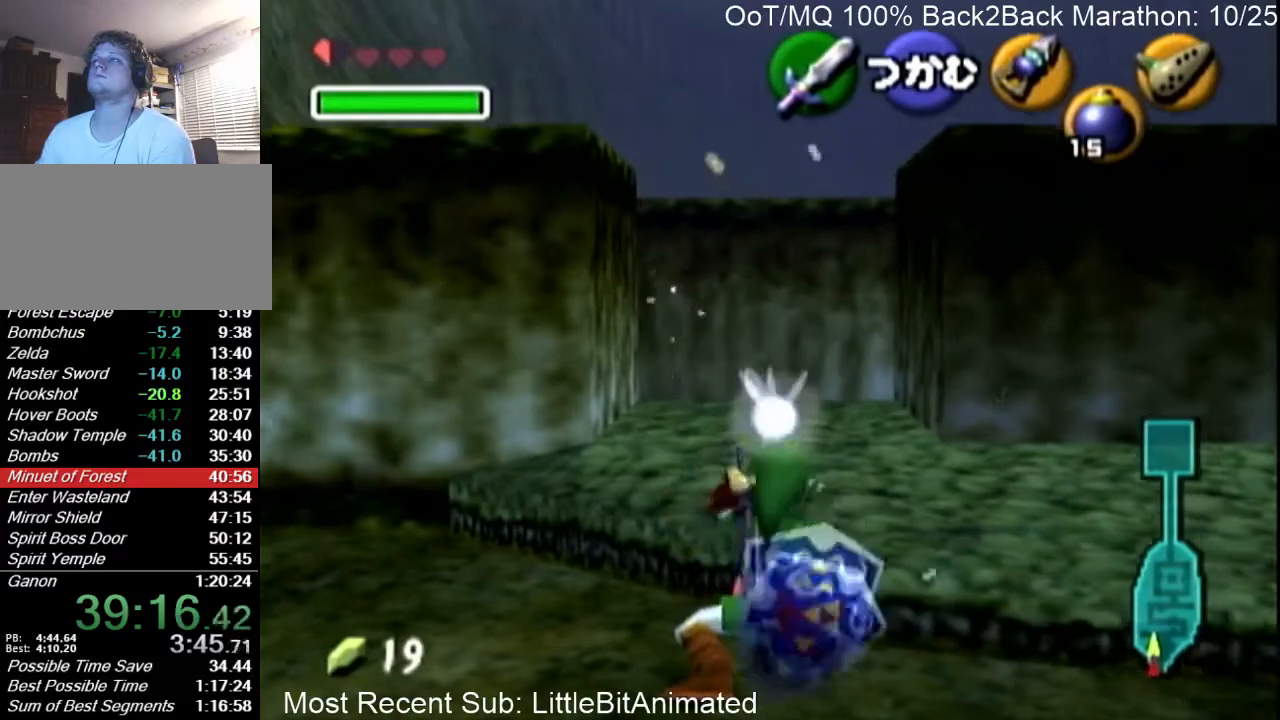
{"buttons": ["L1", "R1"], "left_stick": "up-left", "right_stick": "center", "events": [[67, "A", "up"], [500, "left_stick", "up-left"]]}
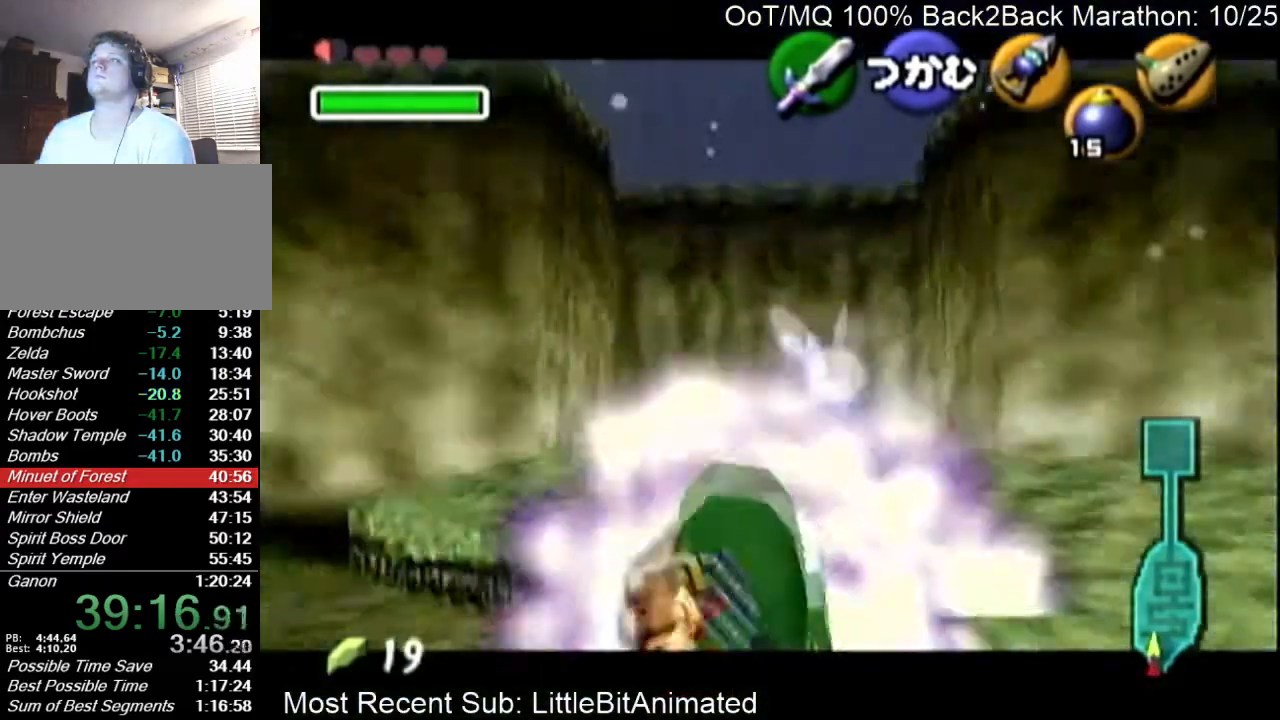
{"buttons": ["L1"], "left_stick": "up", "right_stick": "center", "events": [[33, "left_stick", "up"], [200, "R1", "up"]]}
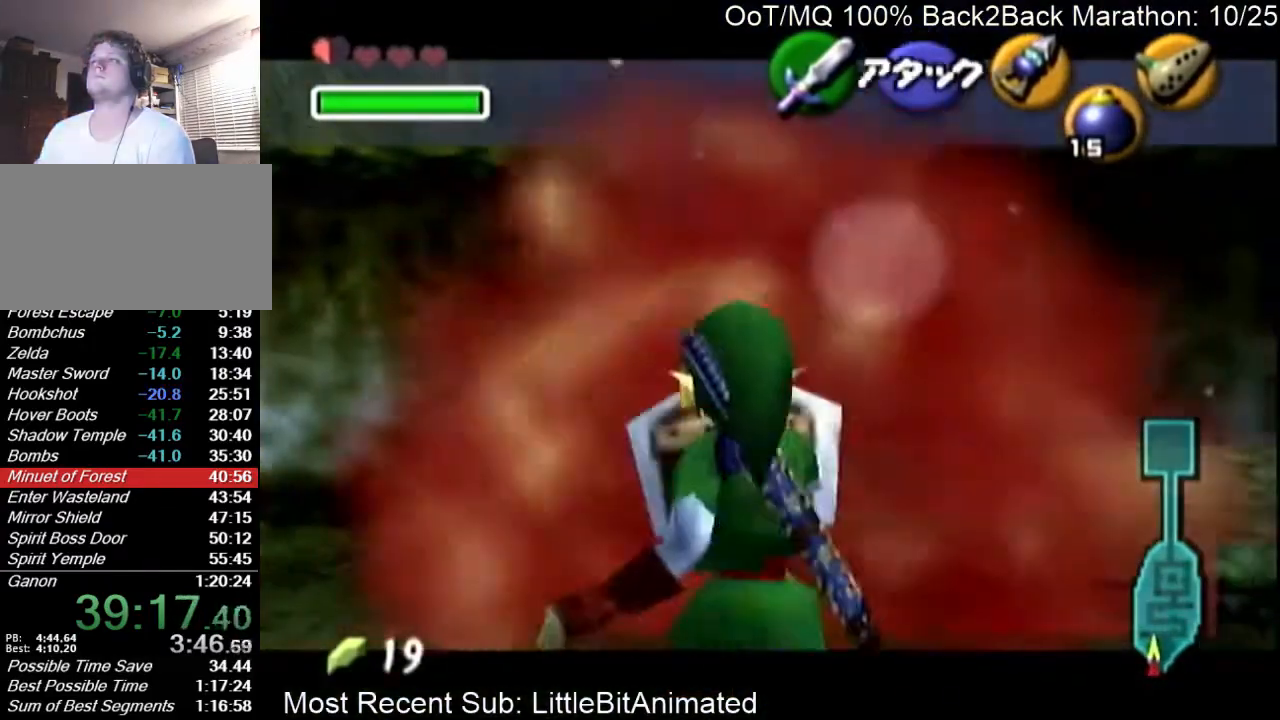
{"buttons": ["L1"], "left_stick": "up", "right_stick": "center", "events": [[100, "A", "down"], [267, "A", "up"]]}
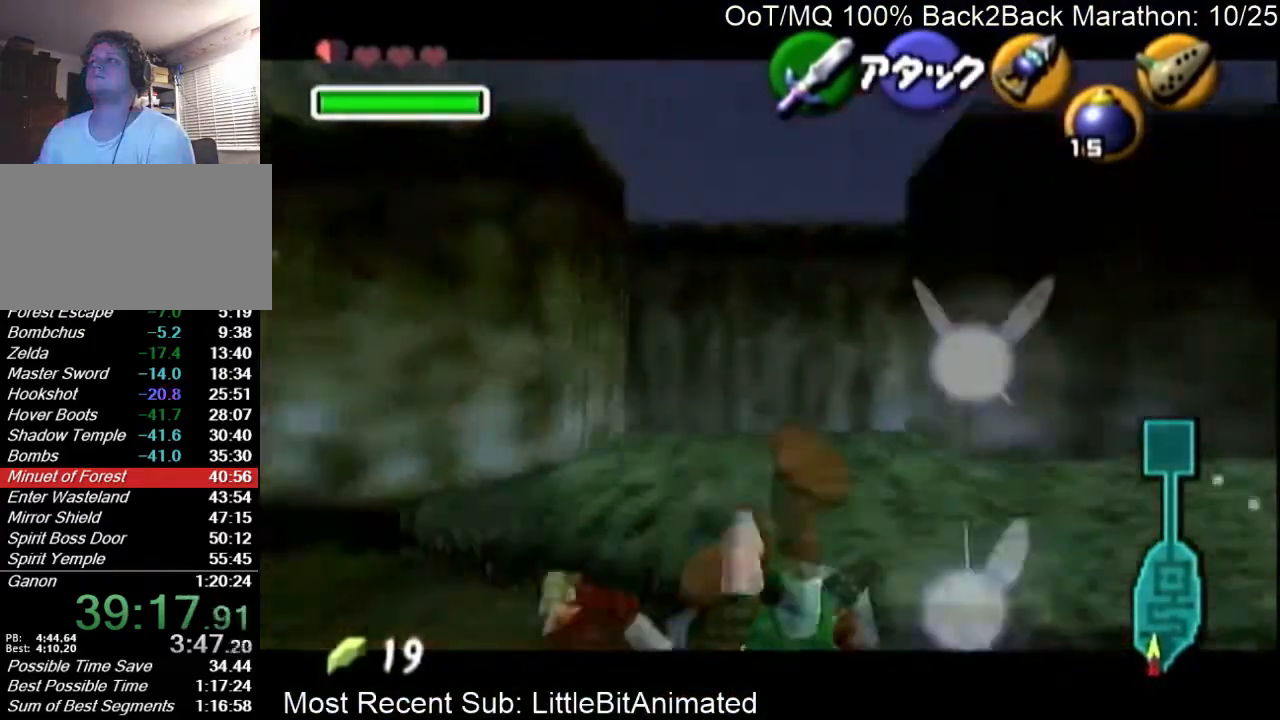
{"buttons": ["A", "L1"], "left_stick": "up", "right_stick": "center", "events": [[400, "A", "down"]]}
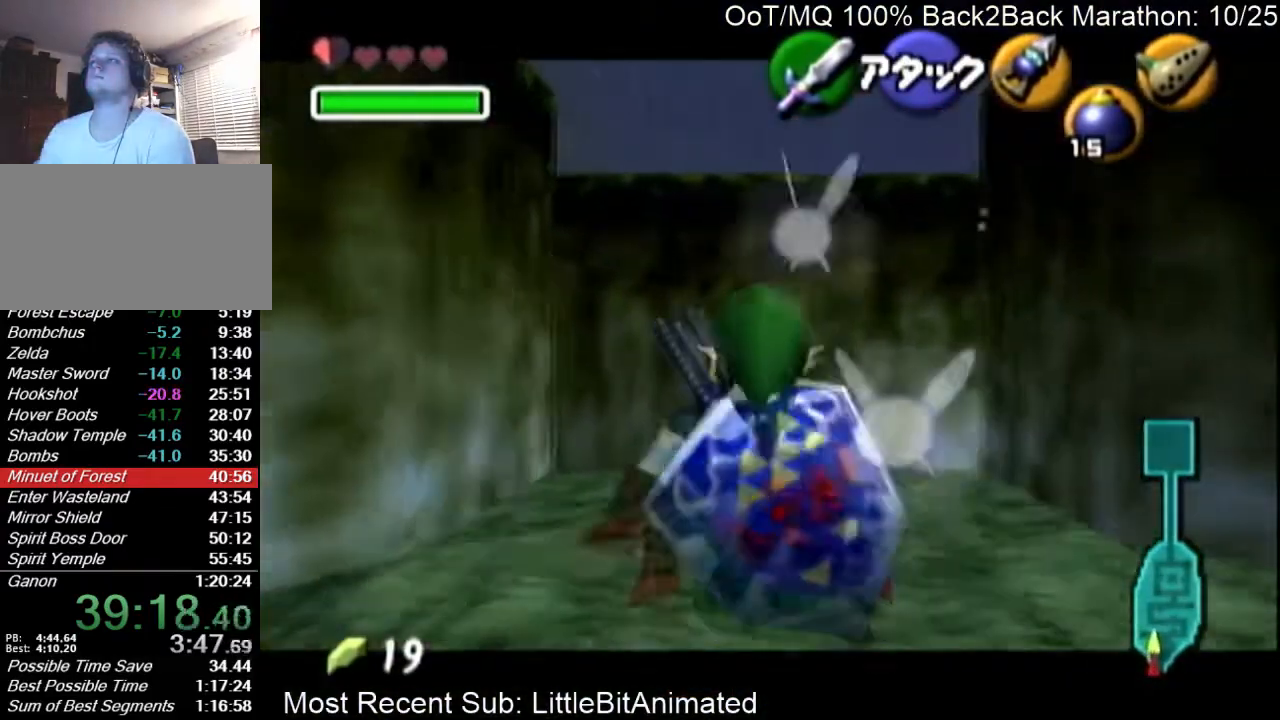
{"buttons": ["L1"], "left_stick": "up", "right_stick": "center", "events": [[200, "A", "up"]]}
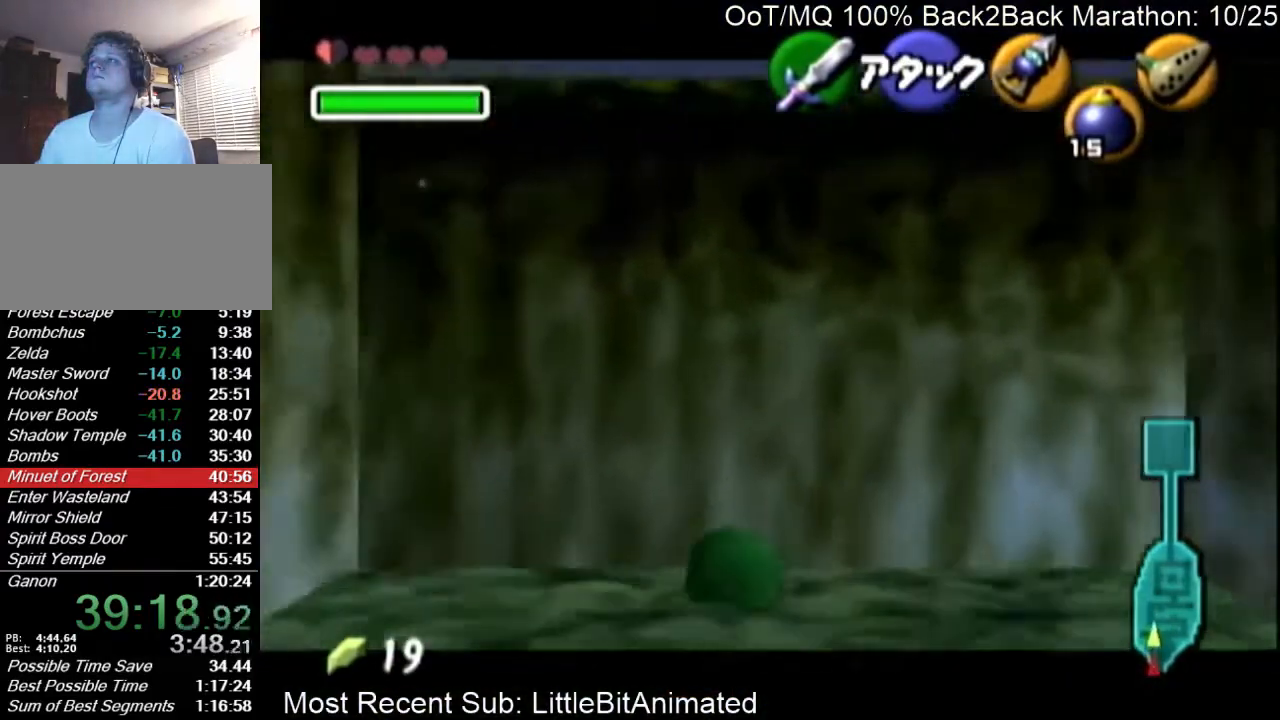
{"buttons": ["A", "L1"], "left_stick": "up", "right_stick": "center", "events": [[267, "left_stick", "down"], [333, "A", "down"], [433, "left_stick", "up"]]}
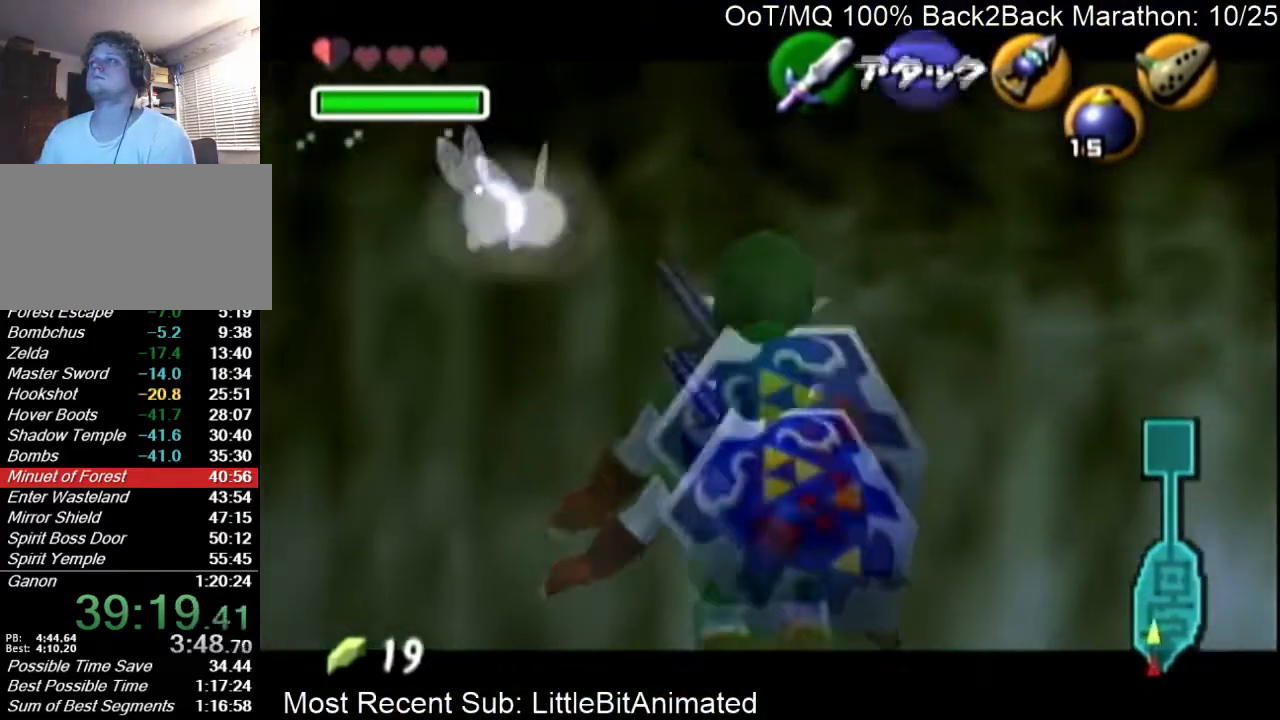
{"buttons": ["L1"], "left_stick": "up", "right_stick": "center", "events": [[367, "A", "up"]]}
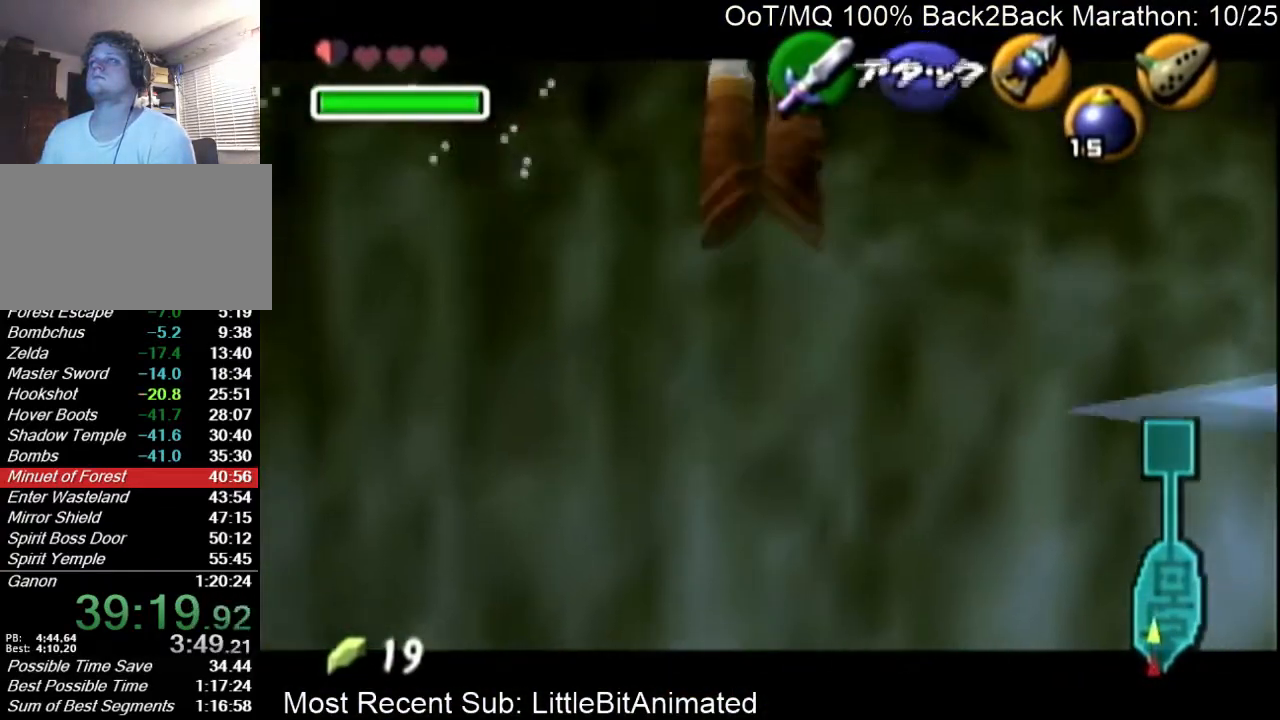
{"buttons": [], "left_stick": "up-right", "right_stick": "center", "events": [[167, "L1", "up"], [200, "left_stick", "up-right"]]}